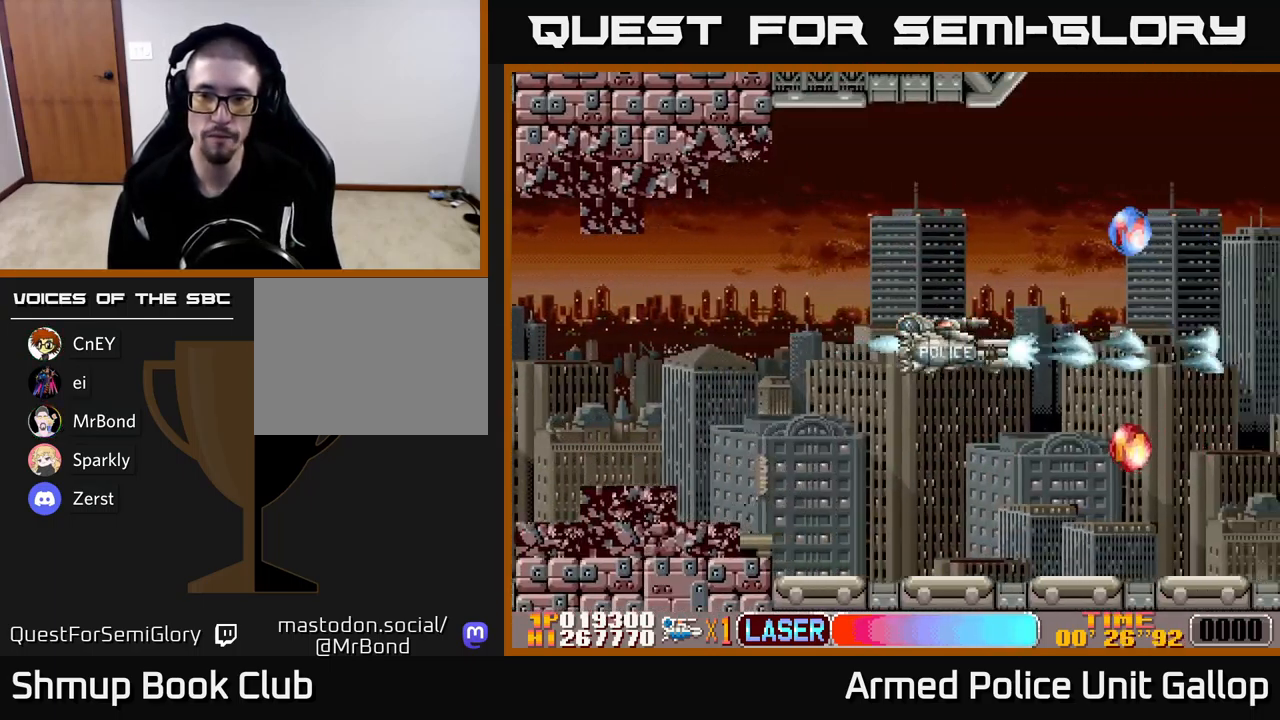
Gameplay with a controller (Xbox layout); each line is a JSON object with the inputs held at the frame after it. "events" lists button and stick changes between this image and that frame as [ms after this image, input, new state], when the widget could be followed in between. Not read: right_stick.
{"buttons": ["A"], "left_stick": "center", "events": [[50, "DPAD_UP", "down"], [250, "DPAD_LEFT", "down"], [417, "DPAD_LEFT", "up"], [500, "DPAD_UP", "up"]]}
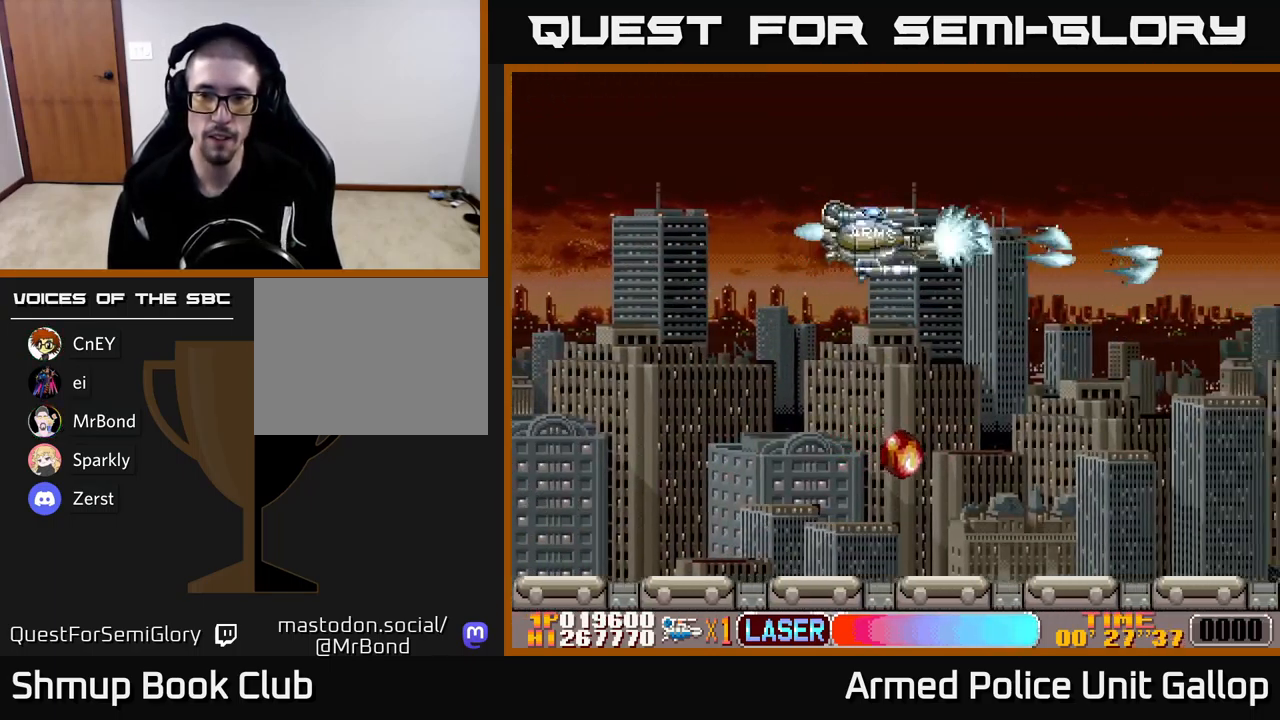
{"buttons": ["A", "DPAD_DOWN", "DPAD_LEFT"], "left_stick": "center", "events": [[33, "DPAD_DOWN", "down"], [367, "DPAD_LEFT", "down"]]}
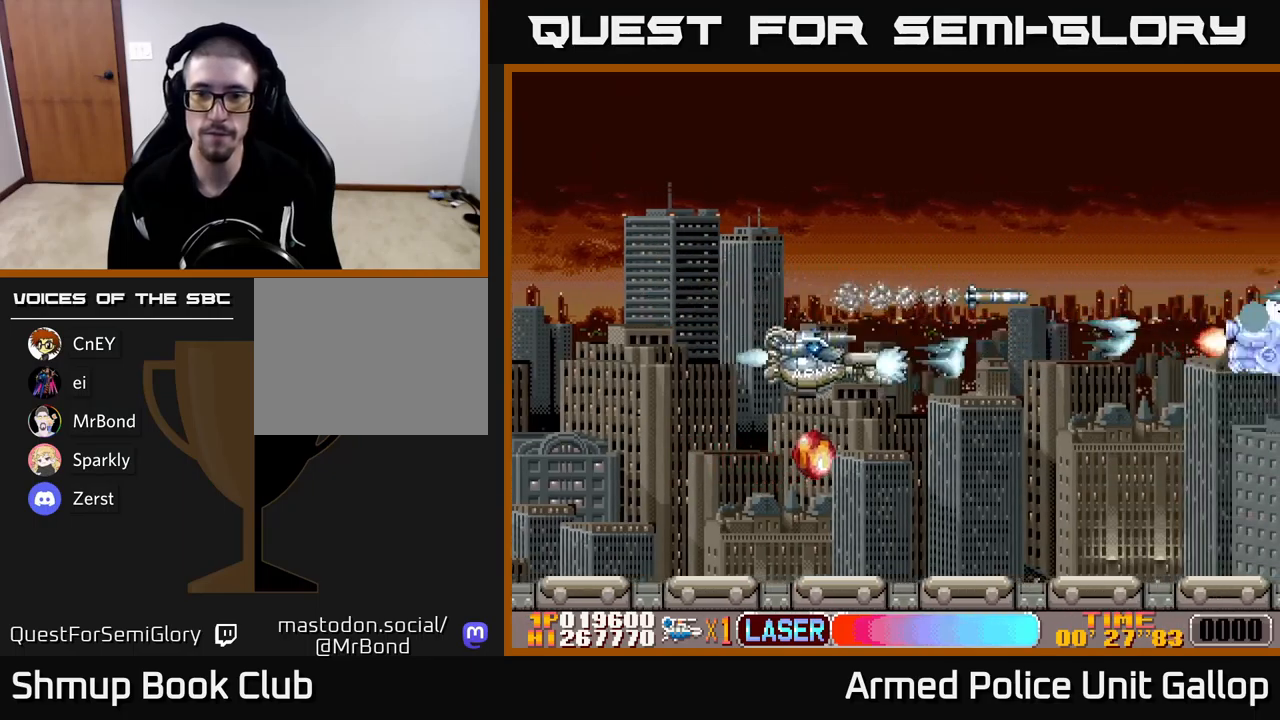
{"buttons": ["A", "DPAD_UP", "DPAD_RIGHT"], "left_stick": "center", "events": [[34, "DPAD_LEFT", "up"], [334, "DPAD_DOWN", "up"], [334, "DPAD_RIGHT", "down"], [350, "DPAD_UP", "down"]]}
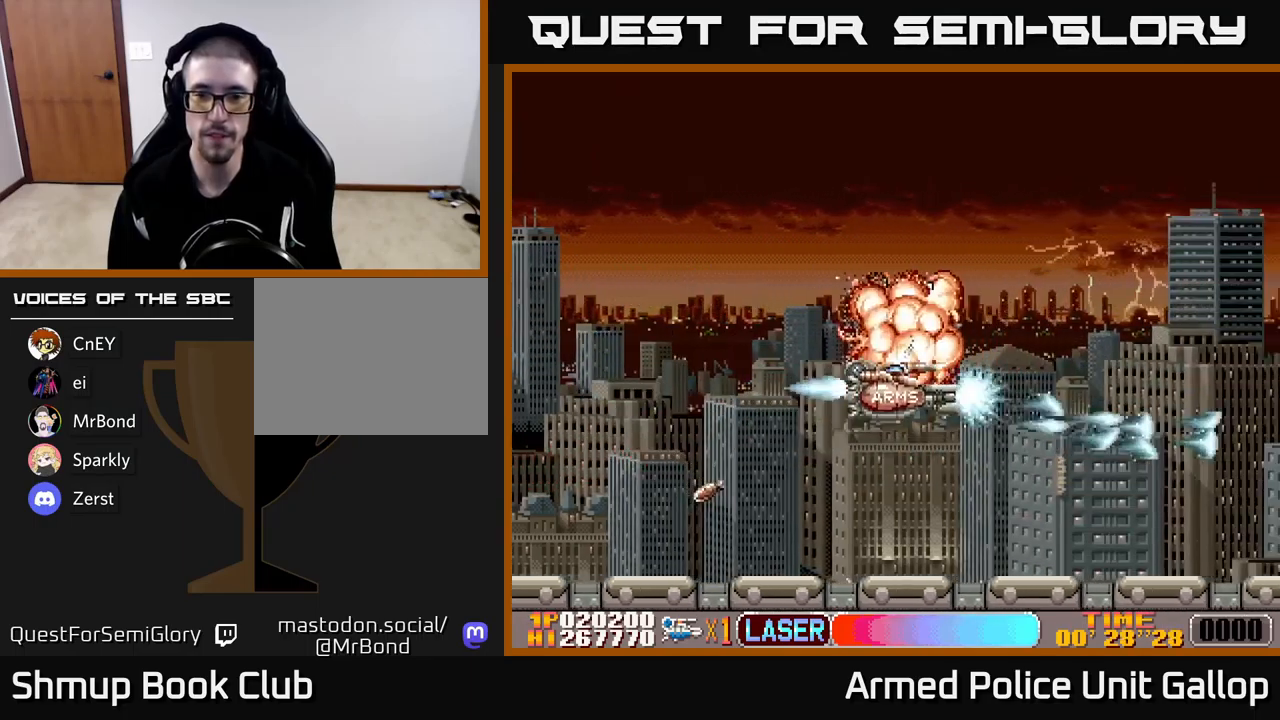
{"buttons": ["A", "DPAD_UP"], "left_stick": "center", "events": [[250, "DPAD_RIGHT", "up"]]}
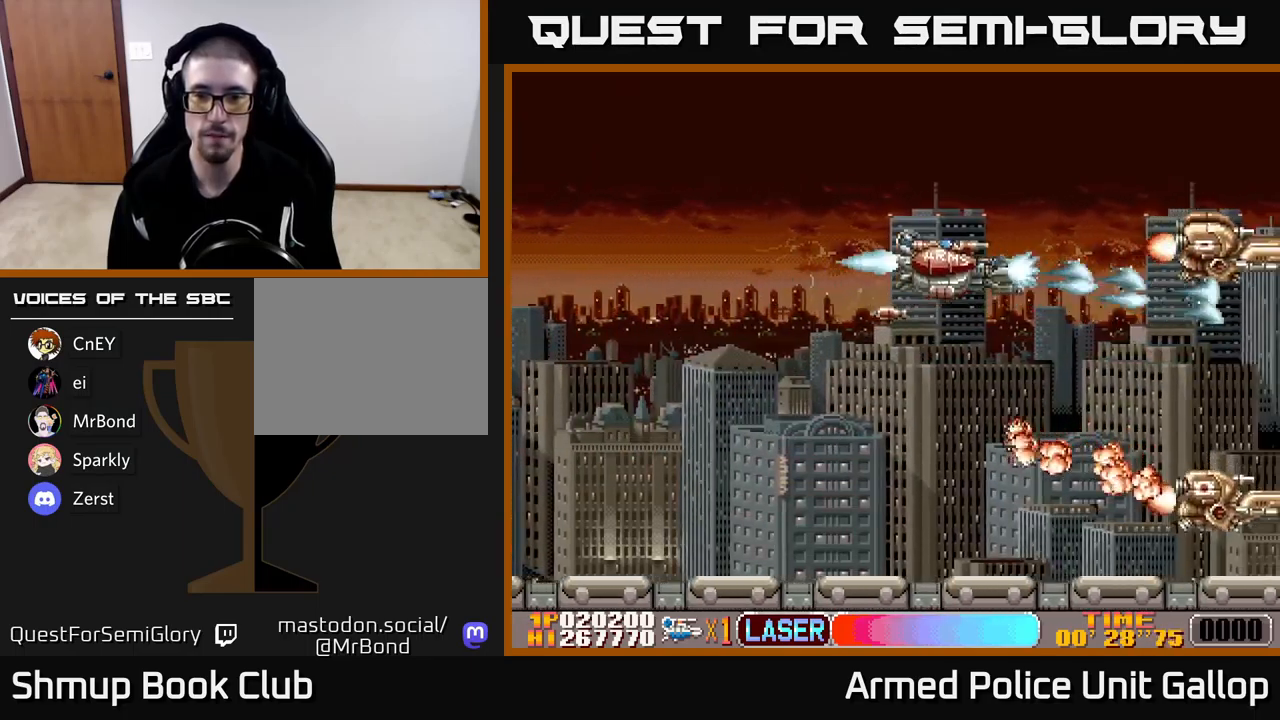
{"buttons": ["B", "DPAD_DOWN"], "left_stick": "center", "events": [[167, "DPAD_UP", "up"], [184, "A", "up"], [184, "B", "down"], [184, "DPAD_DOWN", "down"]]}
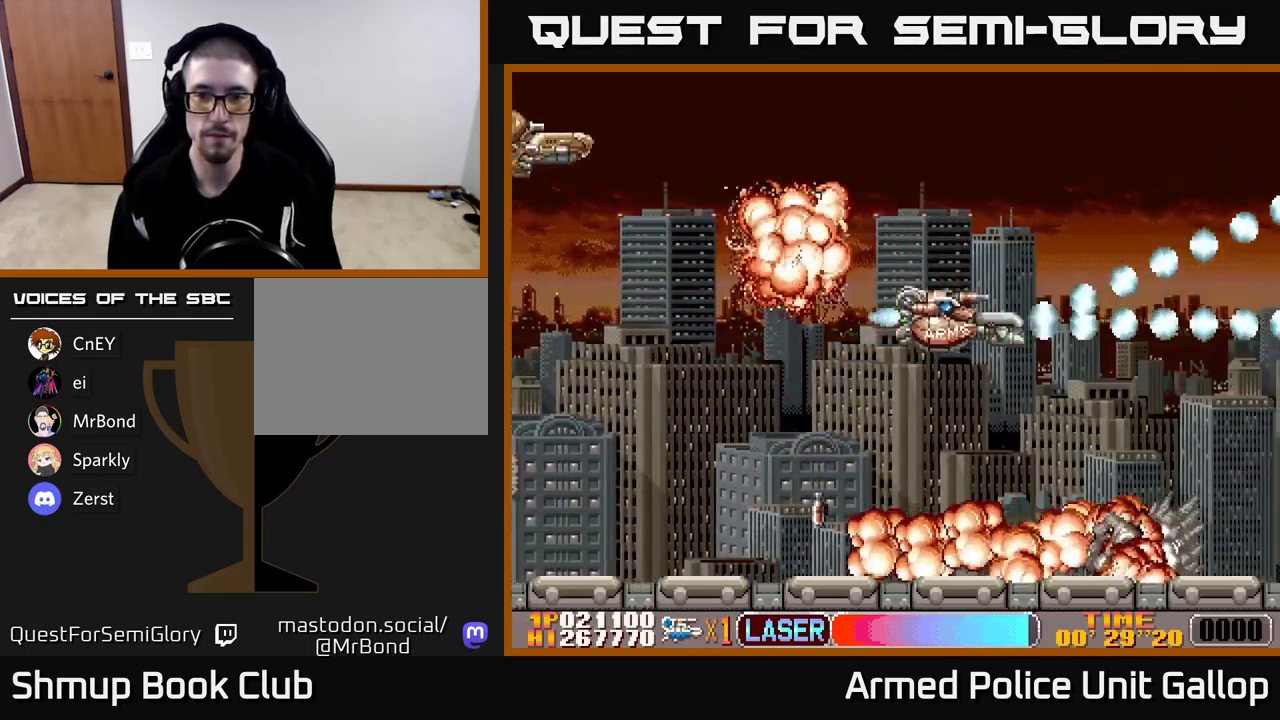
{"buttons": ["A", "DPAD_UP"], "left_stick": "center", "events": [[34, "A", "down"], [50, "B", "up"], [167, "DPAD_DOWN", "up"], [184, "DPAD_RIGHT", "down"], [267, "DPAD_UP", "down"], [417, "DPAD_RIGHT", "up"]]}
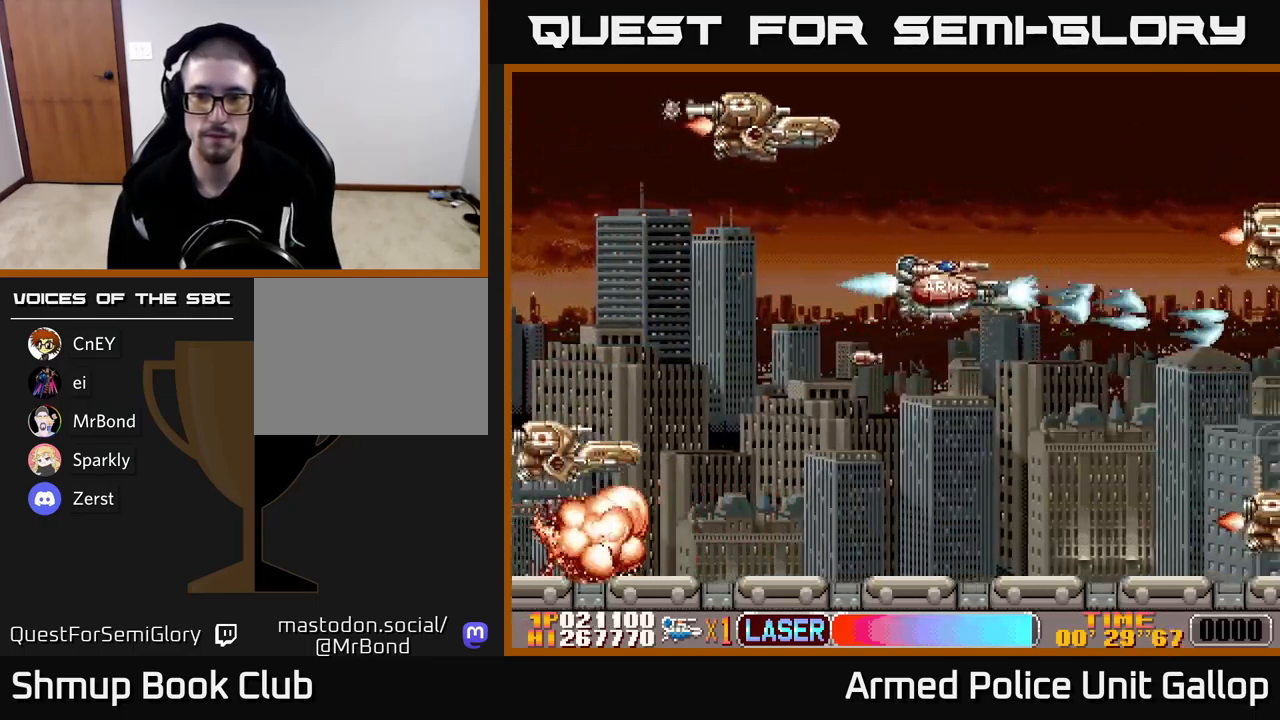
{"buttons": ["B", "DPAD_UP", "DPAD_LEFT"], "left_stick": "center", "events": [[67, "DPAD_LEFT", "down"], [67, "DPAD_UP", "up"], [117, "B", "down"], [134, "A", "up"], [184, "DPAD_DOWN", "down"], [284, "DPAD_LEFT", "up"], [367, "DPAD_DOWN", "up"], [367, "DPAD_LEFT", "down"], [400, "DPAD_UP", "down"]]}
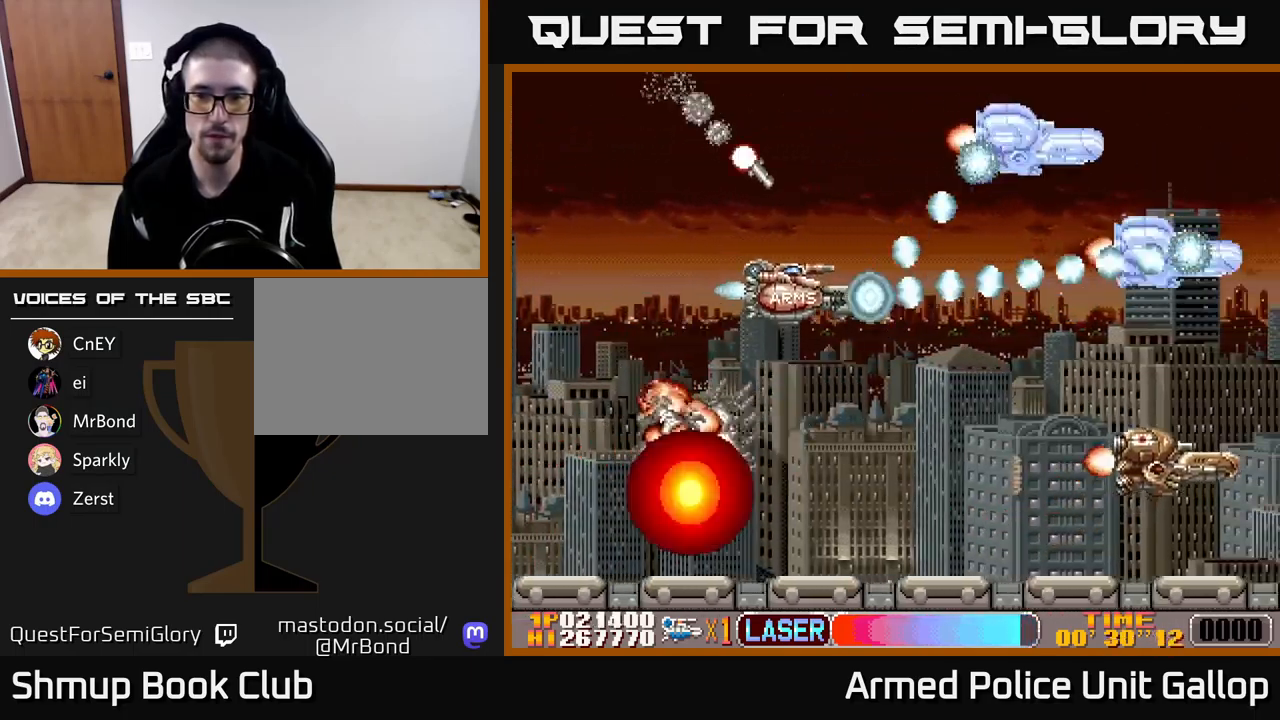
{"buttons": ["A", "DPAD_UP"], "left_stick": "center", "events": [[67, "DPAD_UP", "up"], [100, "DPAD_DOWN", "down"], [100, "DPAD_LEFT", "up"], [167, "DPAD_LEFT", "down"], [334, "DPAD_DOWN", "up"], [384, "A", "down"], [400, "B", "up"], [450, "DPAD_UP", "down"], [484, "DPAD_LEFT", "up"]]}
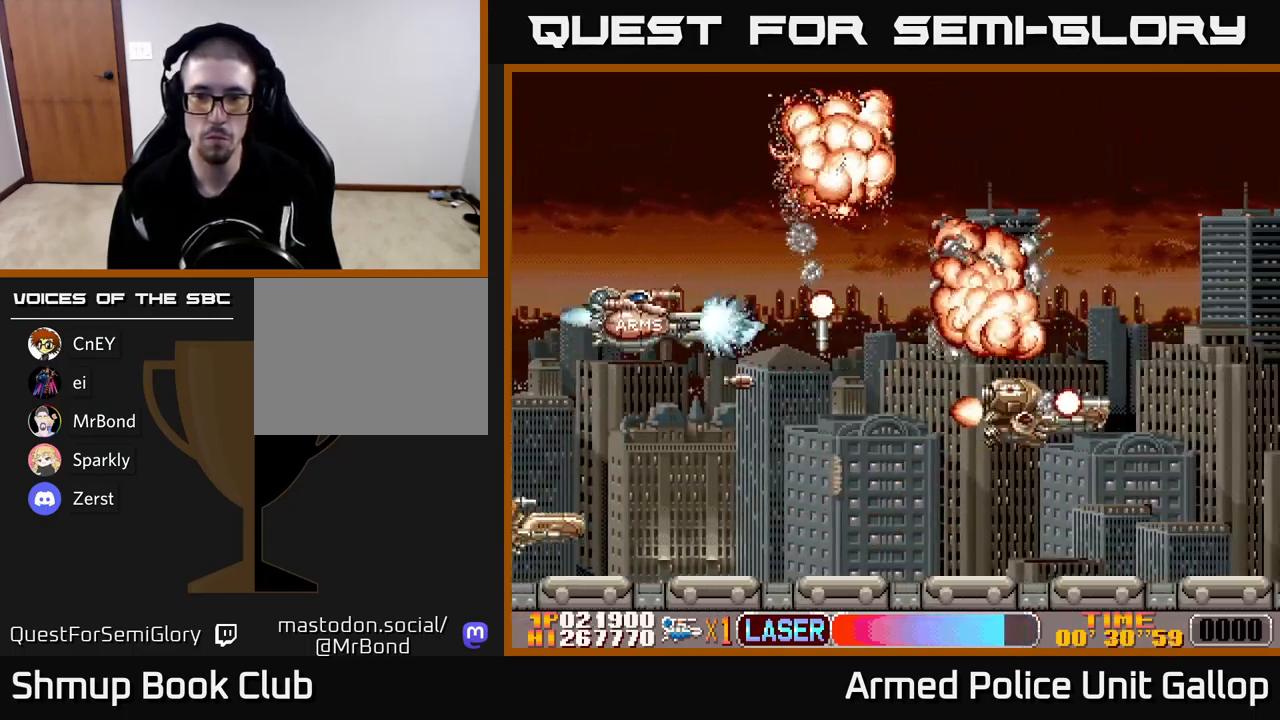
{"buttons": ["B", "DPAD_DOWN", "DPAD_RIGHT"], "left_stick": "center", "events": [[67, "DPAD_RIGHT", "down"], [117, "DPAD_UP", "up"], [300, "DPAD_RIGHT", "up"], [317, "B", "down"], [317, "DPAD_UP", "down"], [350, "A", "up"], [400, "DPAD_UP", "up"], [434, "DPAD_RIGHT", "down"], [450, "DPAD_DOWN", "down"]]}
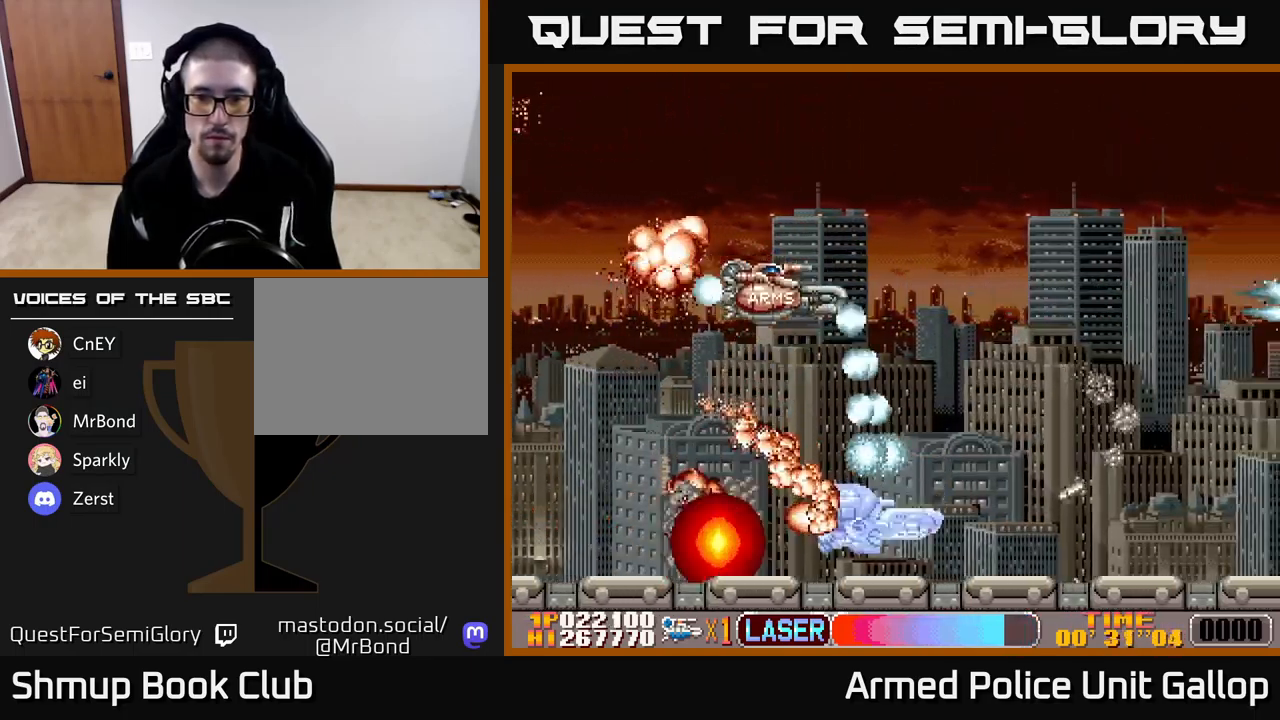
{"buttons": ["B", "DPAD_UP", "DPAD_RIGHT"], "left_stick": "center", "events": [[67, "DPAD_RIGHT", "up"], [217, "DPAD_RIGHT", "down"], [250, "DPAD_DOWN", "up"], [300, "DPAD_UP", "down"], [350, "DPAD_RIGHT", "up"], [467, "DPAD_RIGHT", "down"]]}
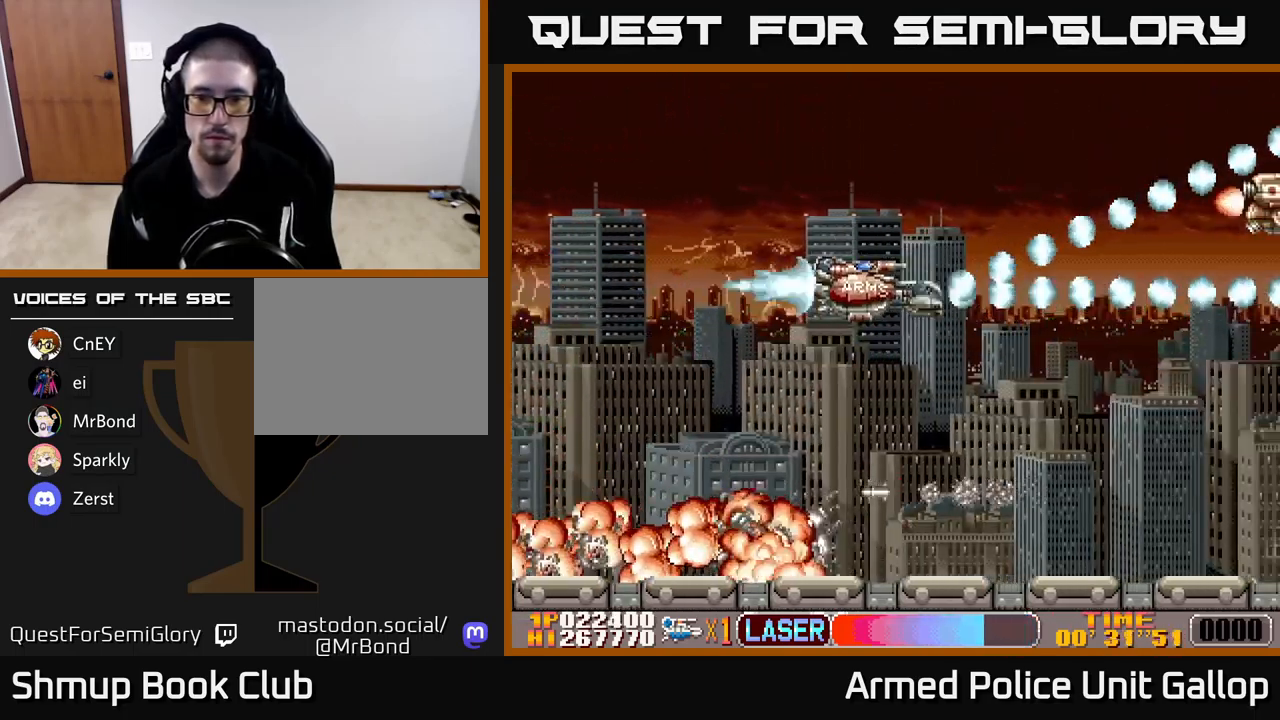
{"buttons": ["A", "DPAD_DOWN"], "left_stick": "center", "events": [[17, "A", "down"], [17, "B", "up"], [84, "DPAD_UP", "up"], [217, "DPAD_UP", "down"], [234, "DPAD_RIGHT", "up"], [434, "DPAD_UP", "up"], [467, "DPAD_RIGHT", "down"], [484, "DPAD_DOWN", "down"], [484, "DPAD_RIGHT", "up"]]}
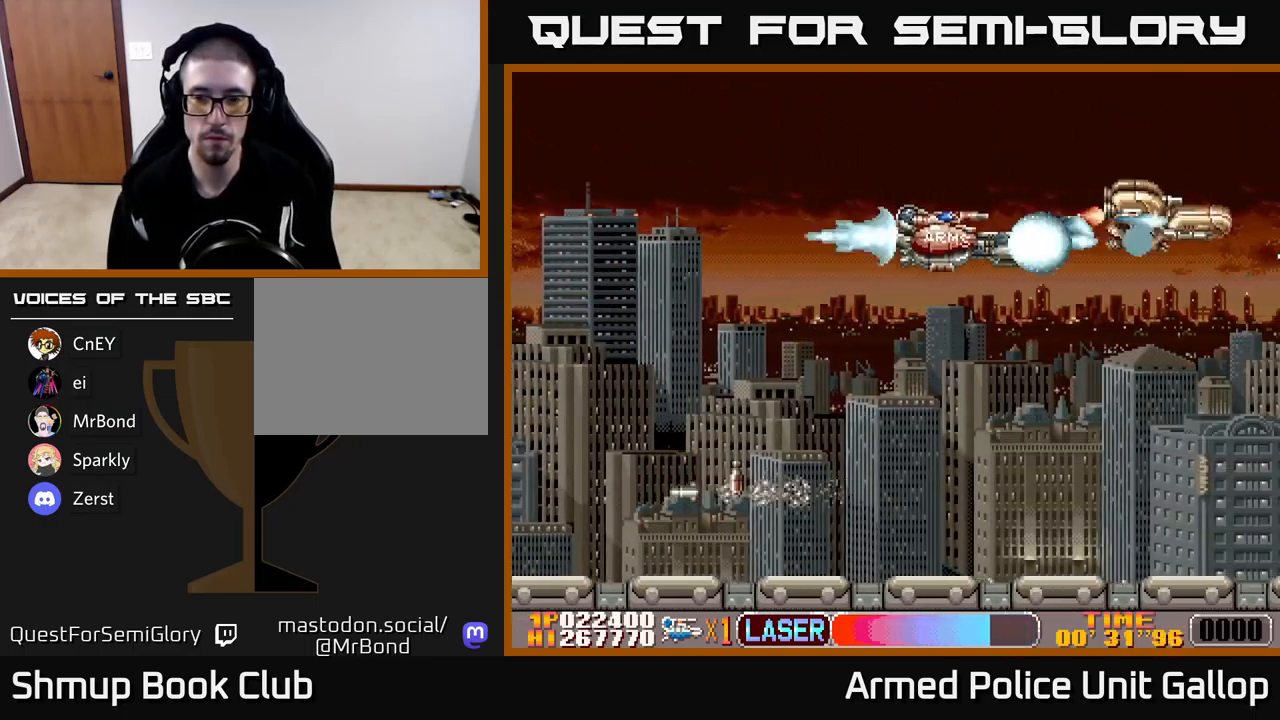
{"buttons": ["B", "DPAD_RIGHT"], "left_stick": "center", "events": [[316, "B", "down"], [333, "A", "up"], [416, "DPAD_RIGHT", "down"], [466, "DPAD_DOWN", "up"]]}
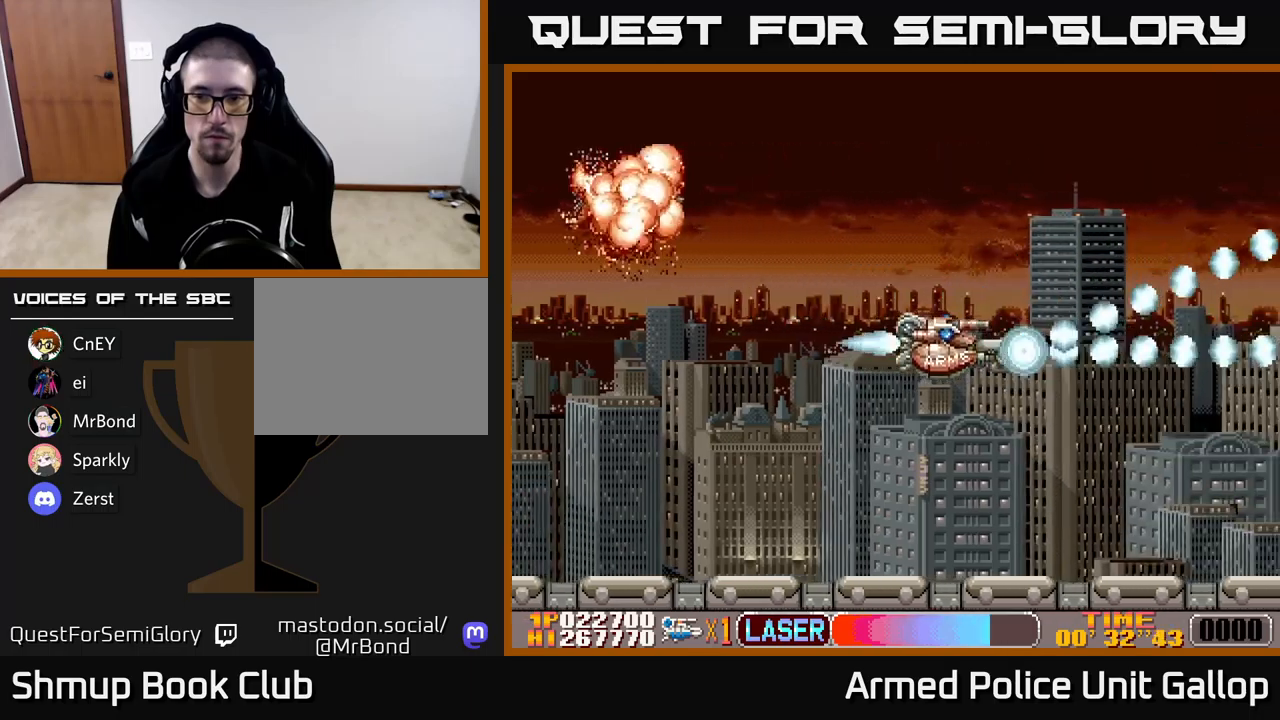
{"buttons": ["A"], "left_stick": "center", "events": [[216, "A", "down"], [233, "B", "up"], [483, "DPAD_RIGHT", "up"]]}
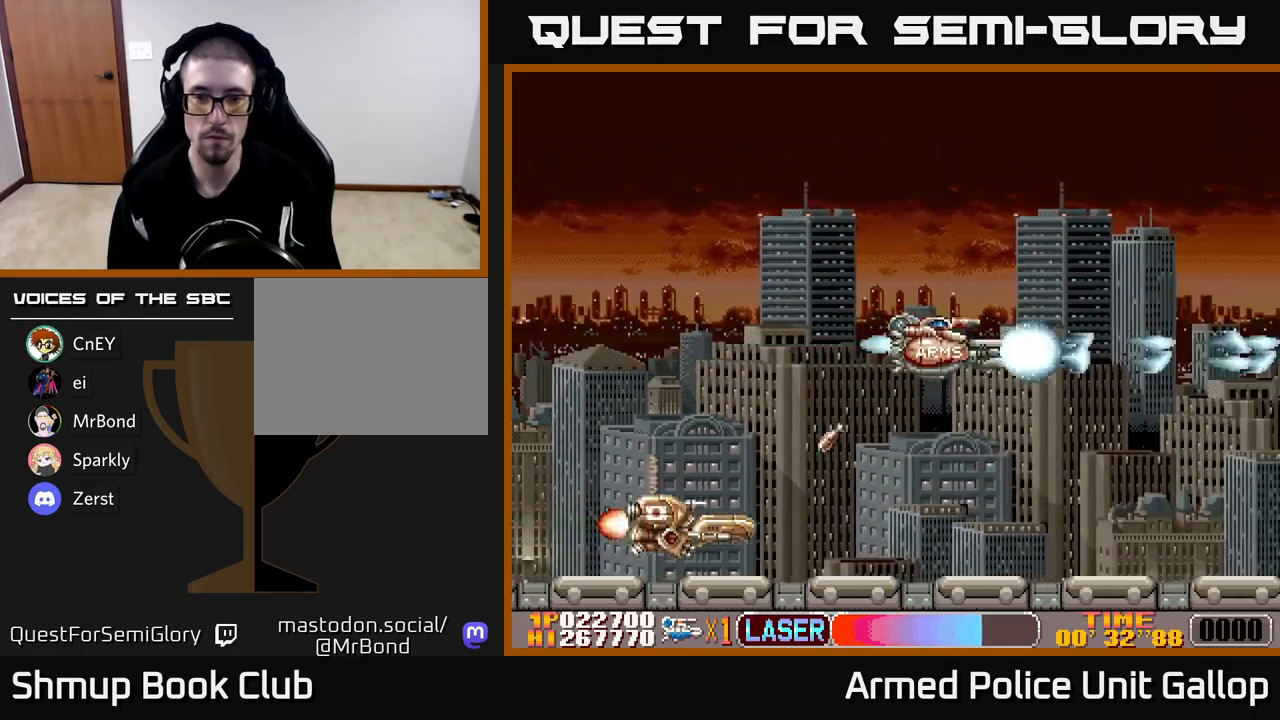
{"buttons": ["A", "DPAD_UP"], "left_stick": "center", "events": [[16, "DPAD_LEFT", "down"], [116, "DPAD_DOWN", "down"], [233, "DPAD_LEFT", "up"], [433, "DPAD_DOWN", "up"], [450, "DPAD_UP", "down"]]}
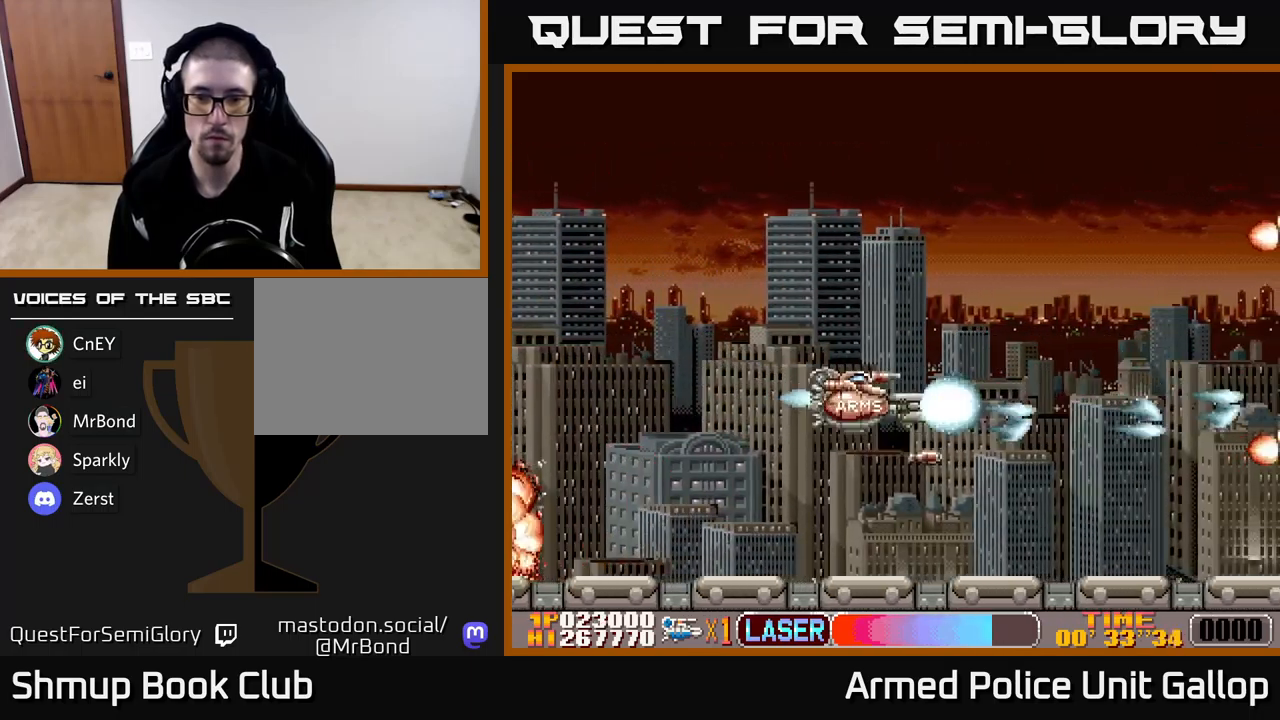
{"buttons": ["A", "DPAD_UP"], "left_stick": "center", "events": [[100, "DPAD_RIGHT", "down"], [350, "DPAD_RIGHT", "up"]]}
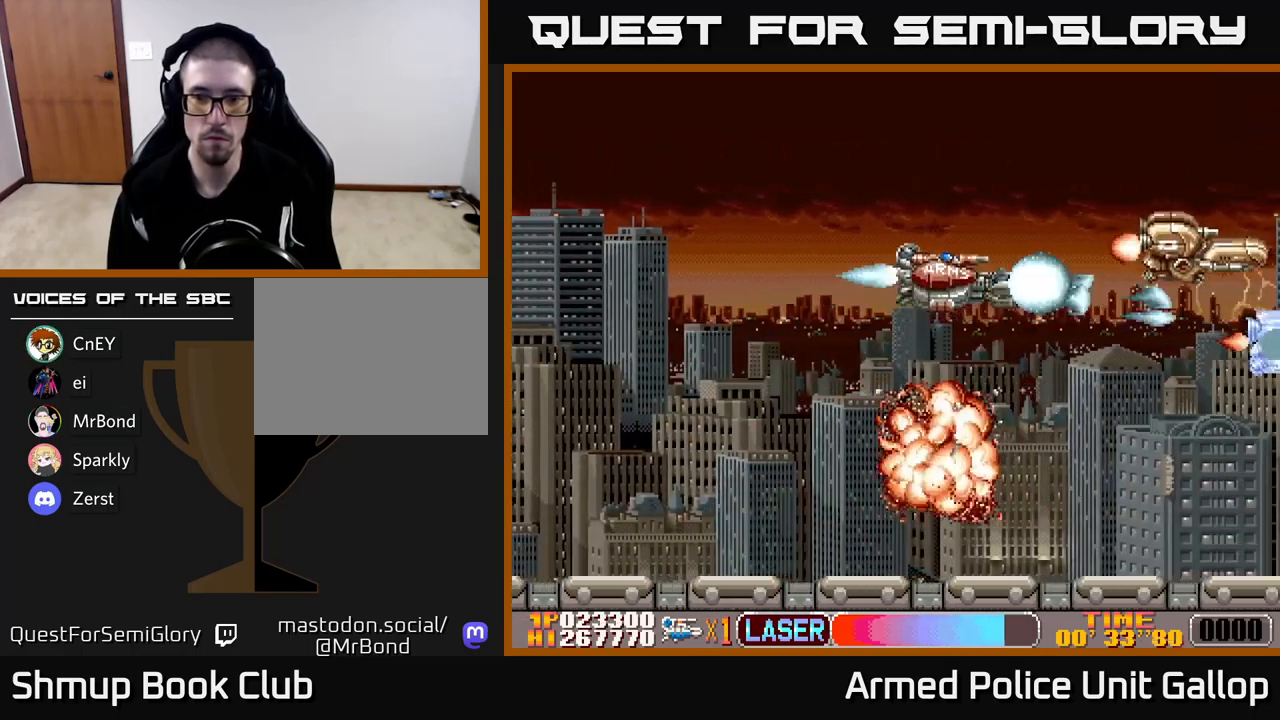
{"buttons": ["A", "DPAD_DOWN"], "left_stick": "center", "events": [[150, "DPAD_UP", "up"], [183, "DPAD_DOWN", "down"]]}
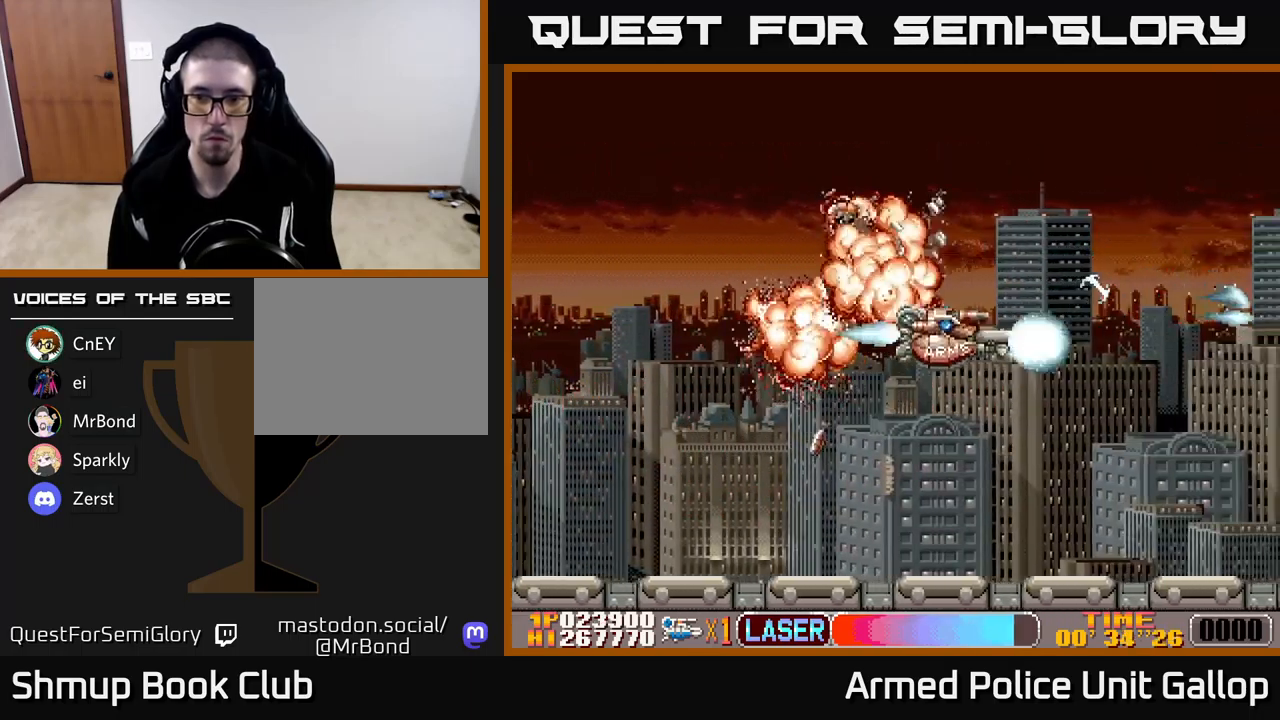
{"buttons": ["A", "DPAD_UP"], "left_stick": "center", "events": [[250, "DPAD_RIGHT", "down"], [333, "DPAD_DOWN", "up"], [383, "DPAD_RIGHT", "up"], [383, "DPAD_UP", "down"]]}
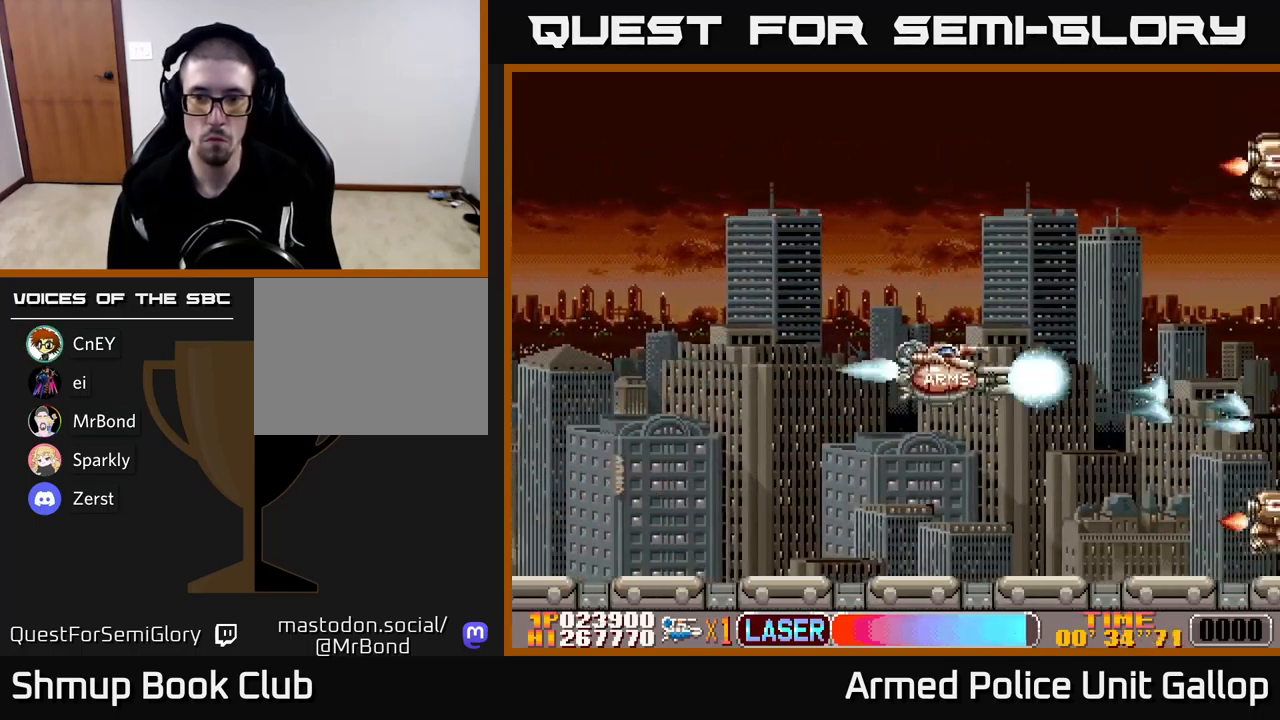
{"buttons": ["A", "DPAD_UP"], "left_stick": "center", "events": []}
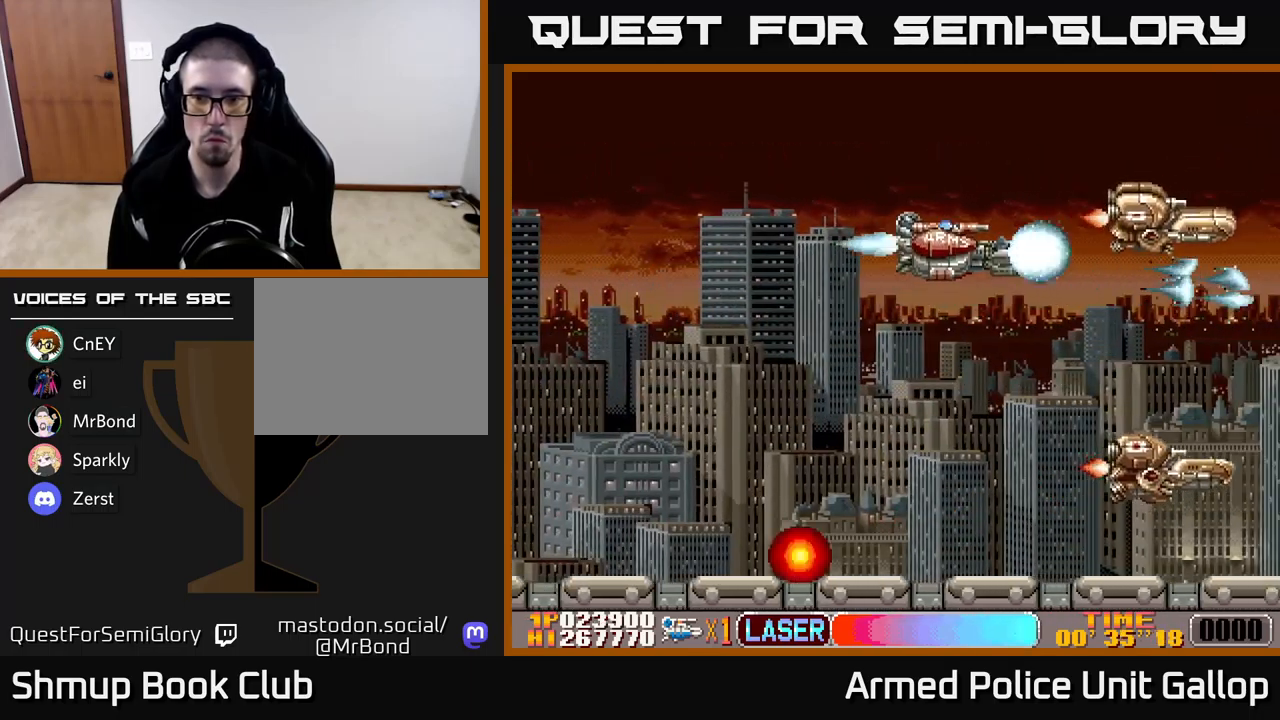
{"buttons": ["A", "DPAD_DOWN", "DPAD_LEFT"], "left_stick": "center", "events": [[66, "DPAD_UP", "up"], [100, "DPAD_DOWN", "down"], [116, "DPAD_LEFT", "down"], [183, "DPAD_LEFT", "up"], [266, "DPAD_LEFT", "down"]]}
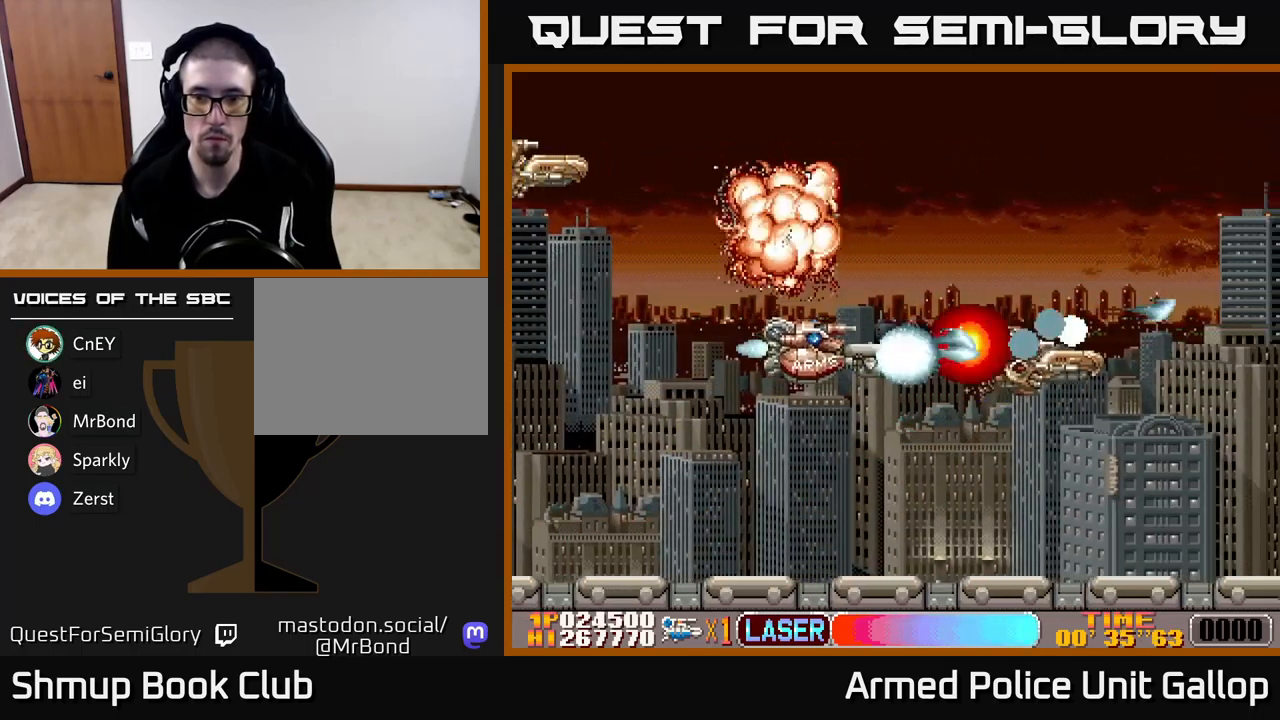
{"buttons": ["A", "B", "DPAD_RIGHT"], "left_stick": "center", "events": [[50, "DPAD_LEFT", "up"], [133, "DPAD_DOWN", "up"], [183, "DPAD_UP", "down"], [200, "DPAD_RIGHT", "down"], [433, "DPAD_UP", "up"], [483, "B", "down"]]}
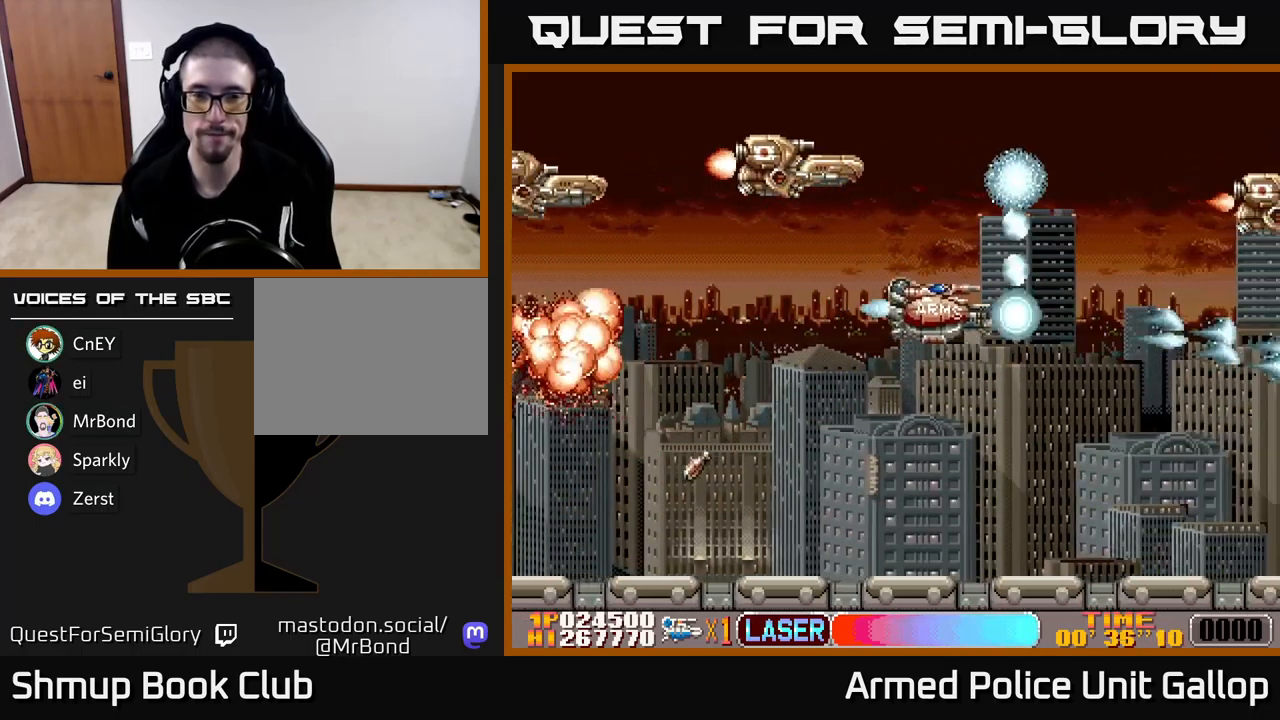
{"buttons": ["B", "DPAD_RIGHT"], "left_stick": "center"}
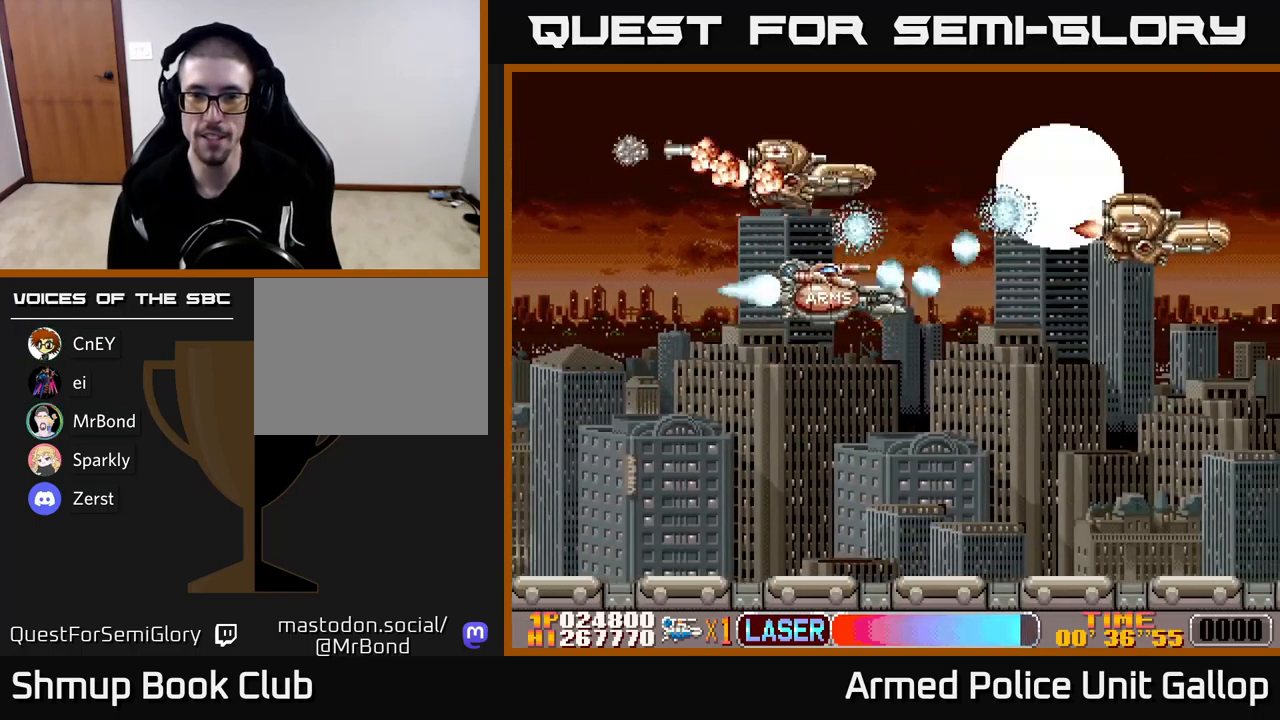
{"buttons": ["A", "DPAD_RIGHT"], "left_stick": "center"}
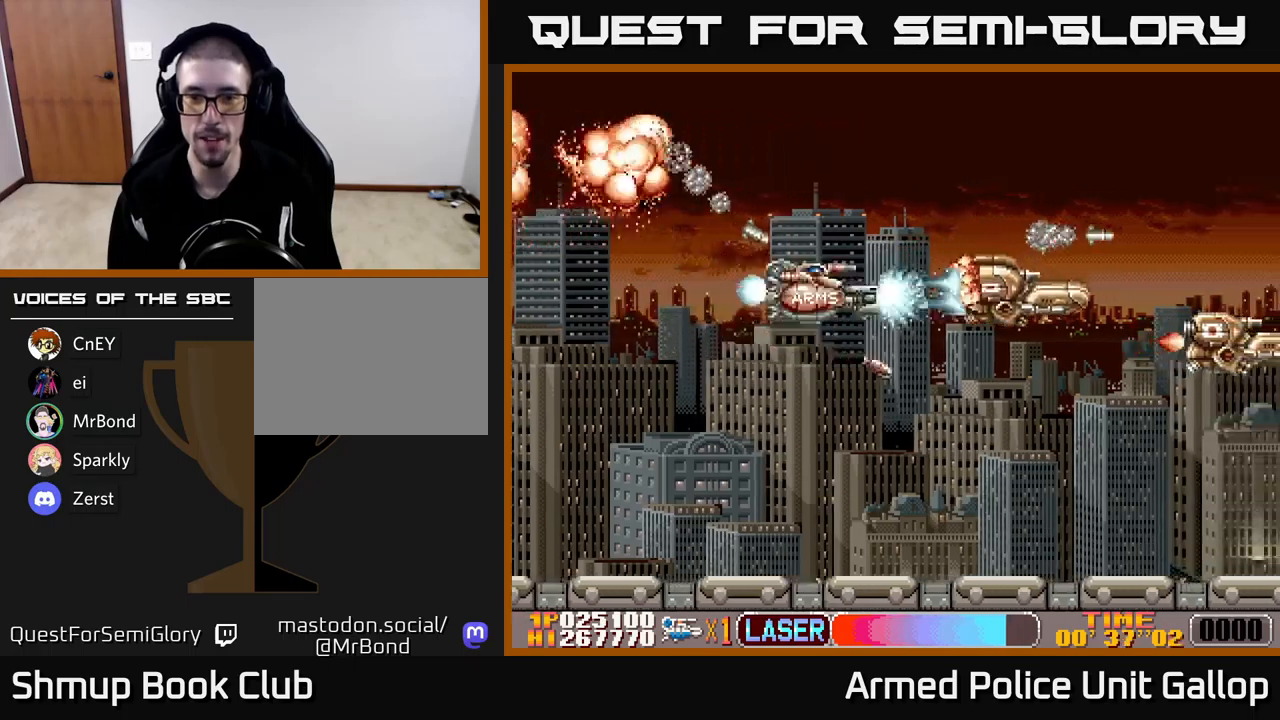
{"buttons": ["A", "DPAD_LEFT"], "left_stick": "center", "events": [[17, "DPAD_DOWN", "down"], [50, "DPAD_RIGHT", "up"], [433, "DPAD_LEFT", "down"], [483, "DPAD_DOWN", "up"]]}
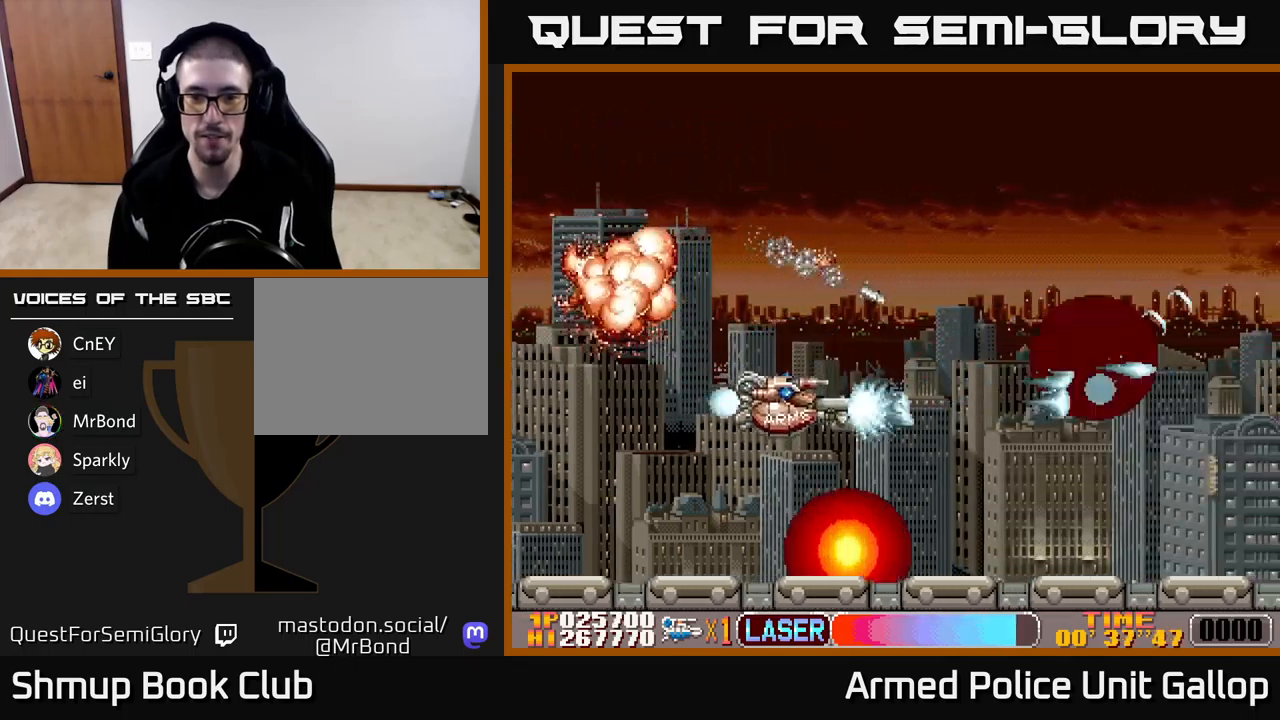
{"buttons": ["A", "DPAD_UP", "DPAD_RIGHT"], "left_stick": "center", "events": [[50, "DPAD_UP", "down"], [167, "DPAD_LEFT", "up"], [233, "DPAD_RIGHT", "down"], [300, "A", "up"], [450, "A", "down"]]}
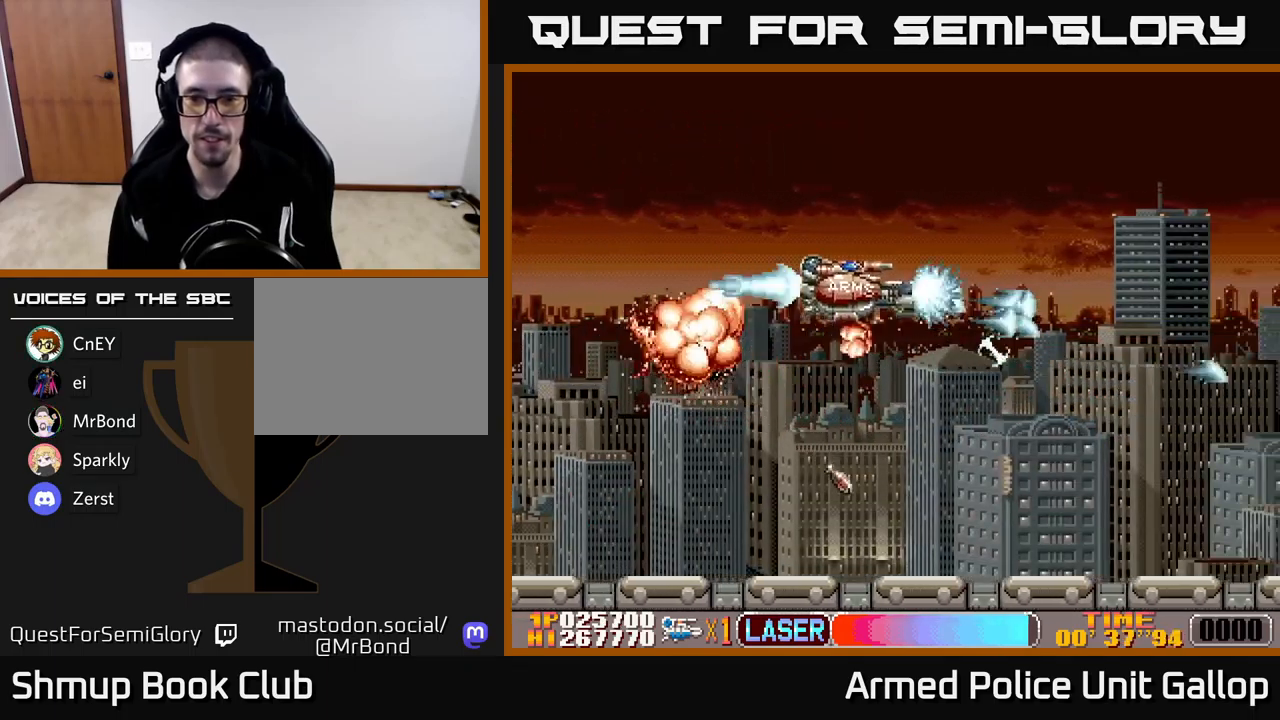
{"buttons": ["A", "DPAD_DOWN"], "left_stick": "center", "events": [[283, "DPAD_UP", "up"], [383, "DPAD_DOWN", "down"], [400, "DPAD_RIGHT", "up"]]}
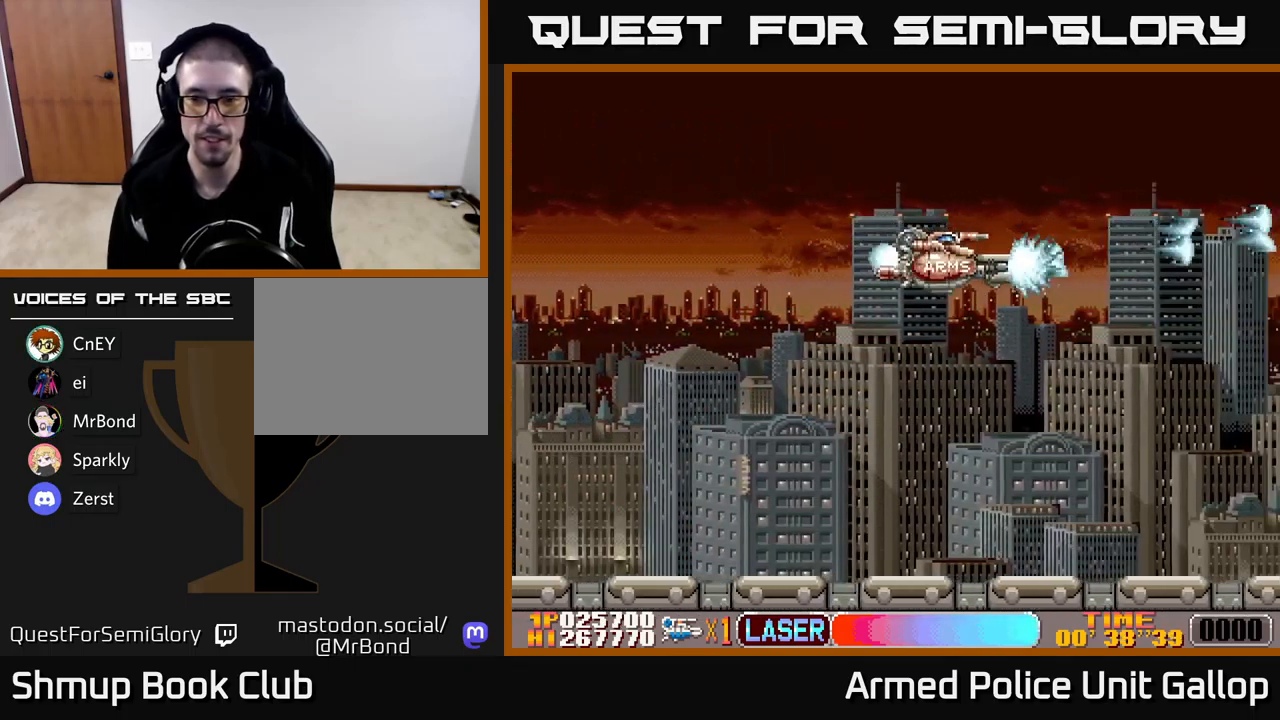
{"buttons": ["A", "DPAD_DOWN"], "left_stick": "center", "events": [[83, "DPAD_RIGHT", "down"], [283, "DPAD_RIGHT", "up"]]}
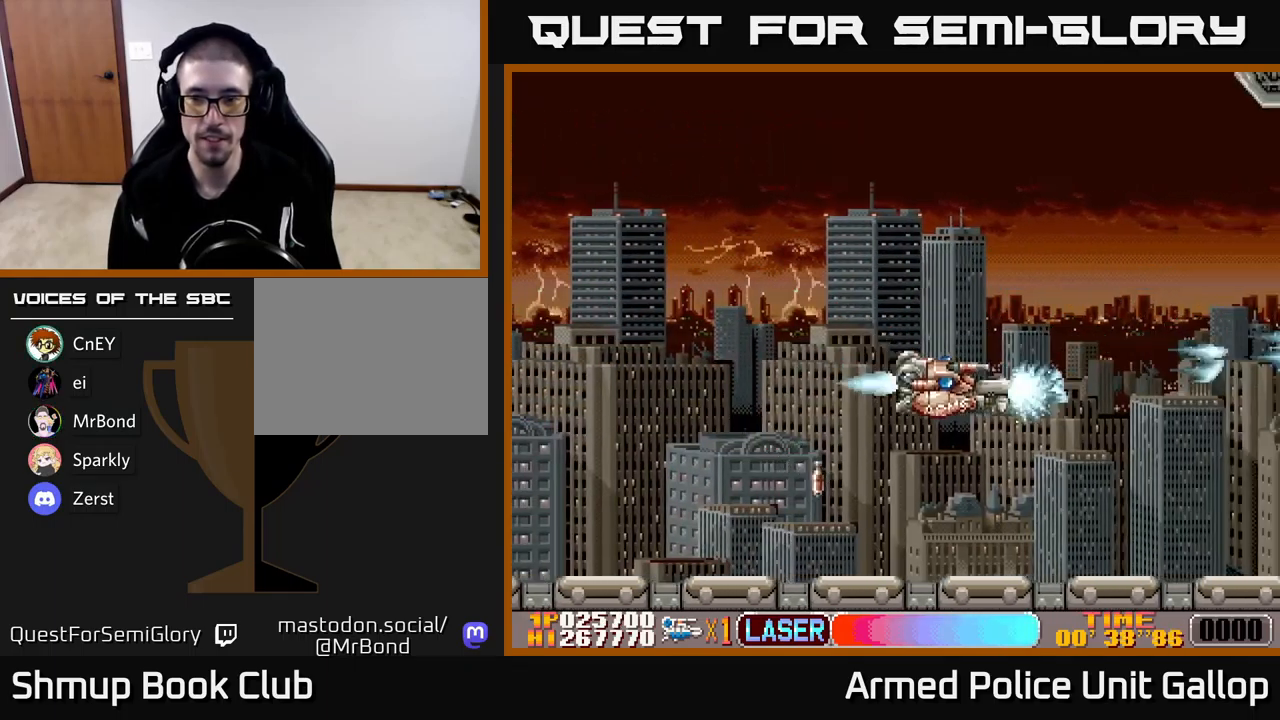
{"buttons": ["A", "DPAD_UP"], "left_stick": "center", "events": [[100, "DPAD_DOWN", "up"], [150, "DPAD_UP", "down"]]}
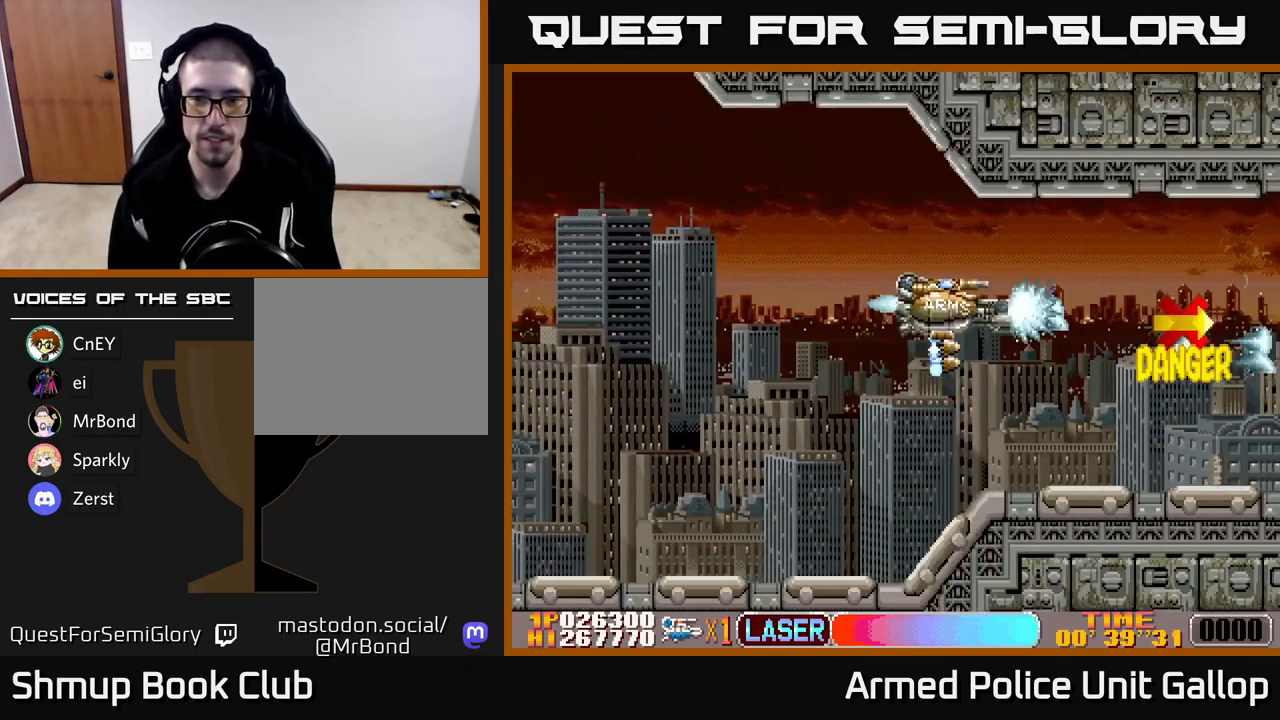
{"buttons": ["A"], "left_stick": "center", "events": [[33, "DPAD_UP", "up"], [67, "DPAD_DOWN", "down"], [217, "DPAD_DOWN", "up"], [217, "DPAD_RIGHT", "down"], [450, "DPAD_RIGHT", "up"]]}
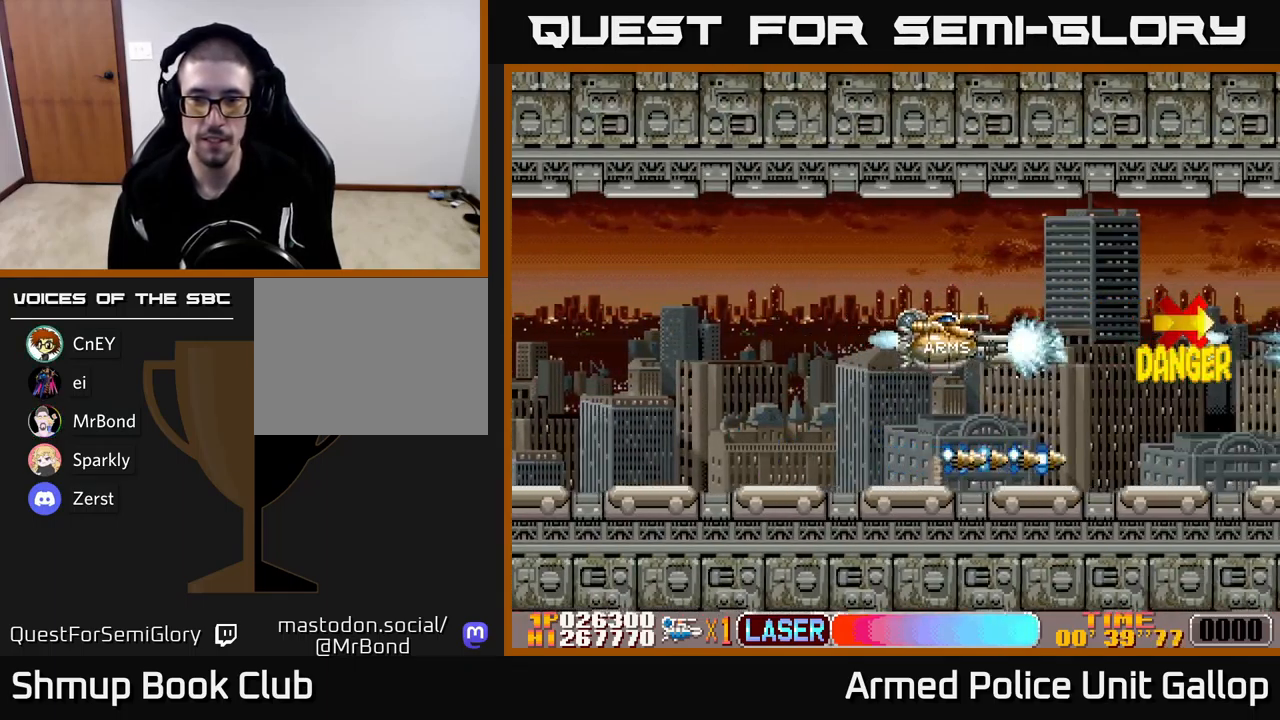
{"buttons": ["A"], "left_stick": "center", "events": [[300, "DPAD_UP", "down"], [350, "DPAD_UP", "up"]]}
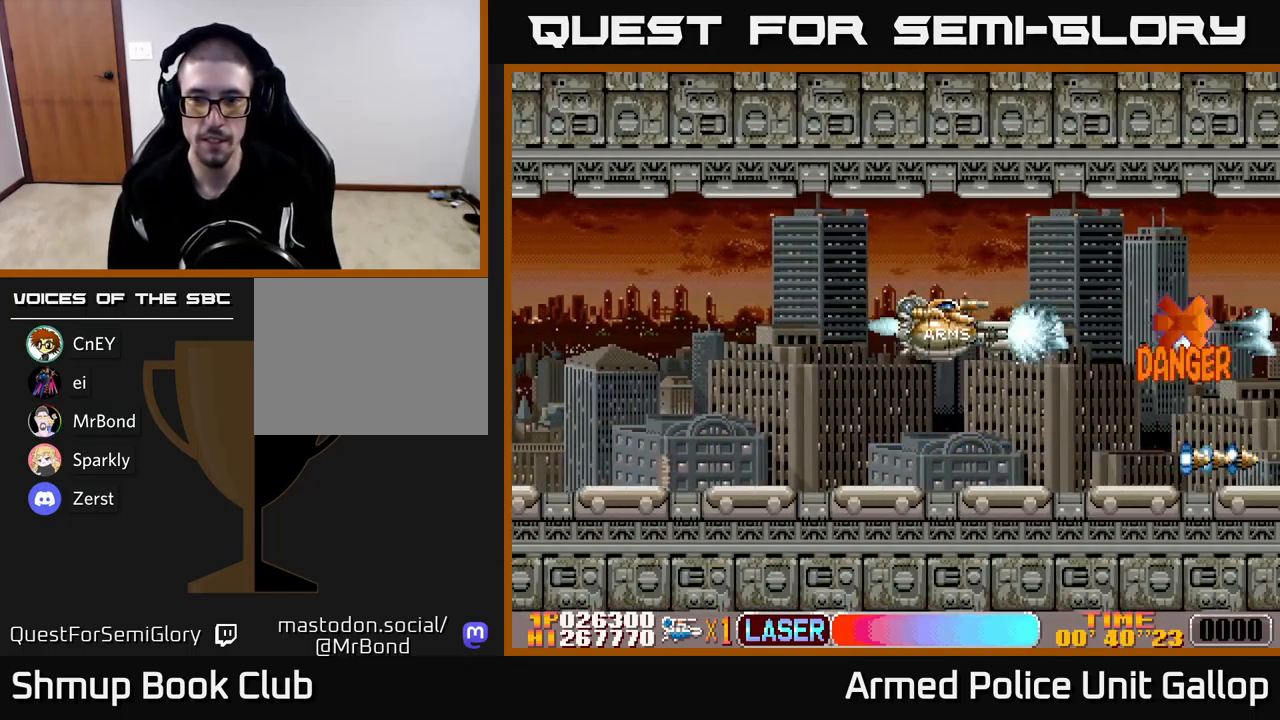
{"buttons": ["B", "DPAD_LEFT"], "left_stick": "center", "events": [[367, "B", "down"], [383, "DPAD_LEFT", "down"], [400, "A", "up"]]}